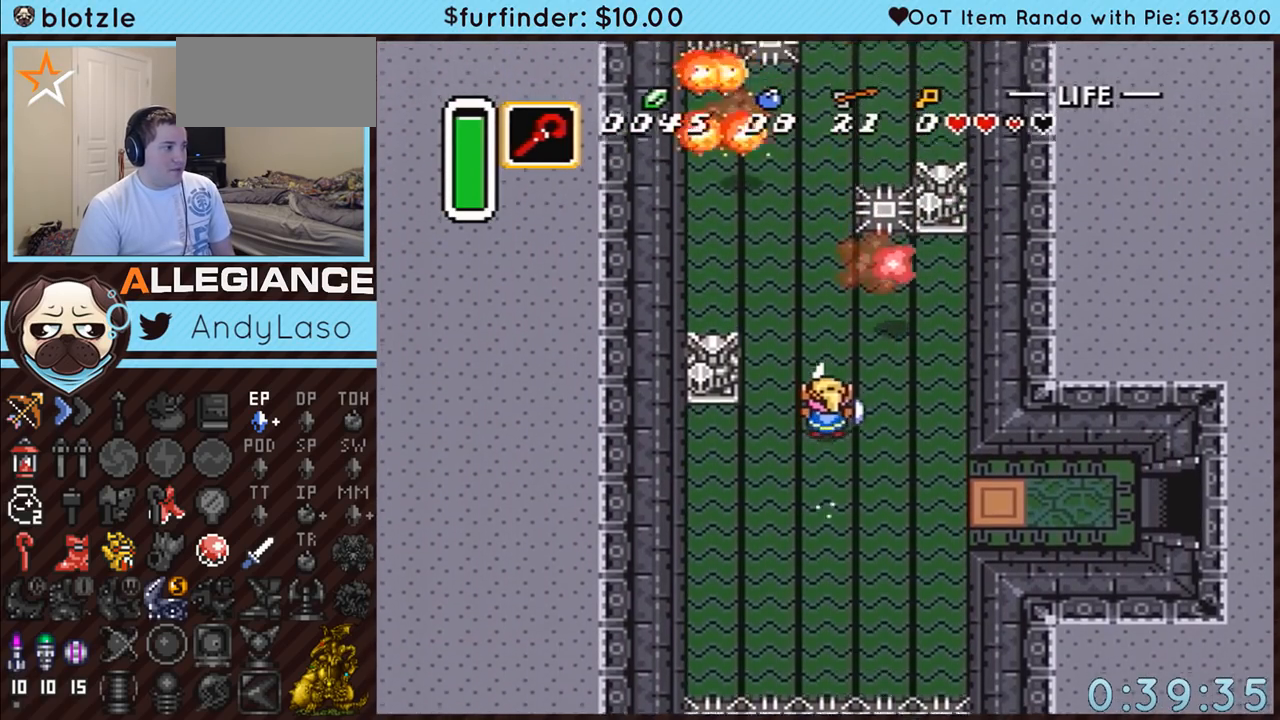
Gameplay with a controller (Nintendo layout); each line is a JSON object with the inputs held at the frame after it. "events" lists button and stick changes between this image and that frame as [ms after this image, input, new state], when the widget could be followed in between. Not read: L3 R3.
{"buttons": ["A"], "events": []}
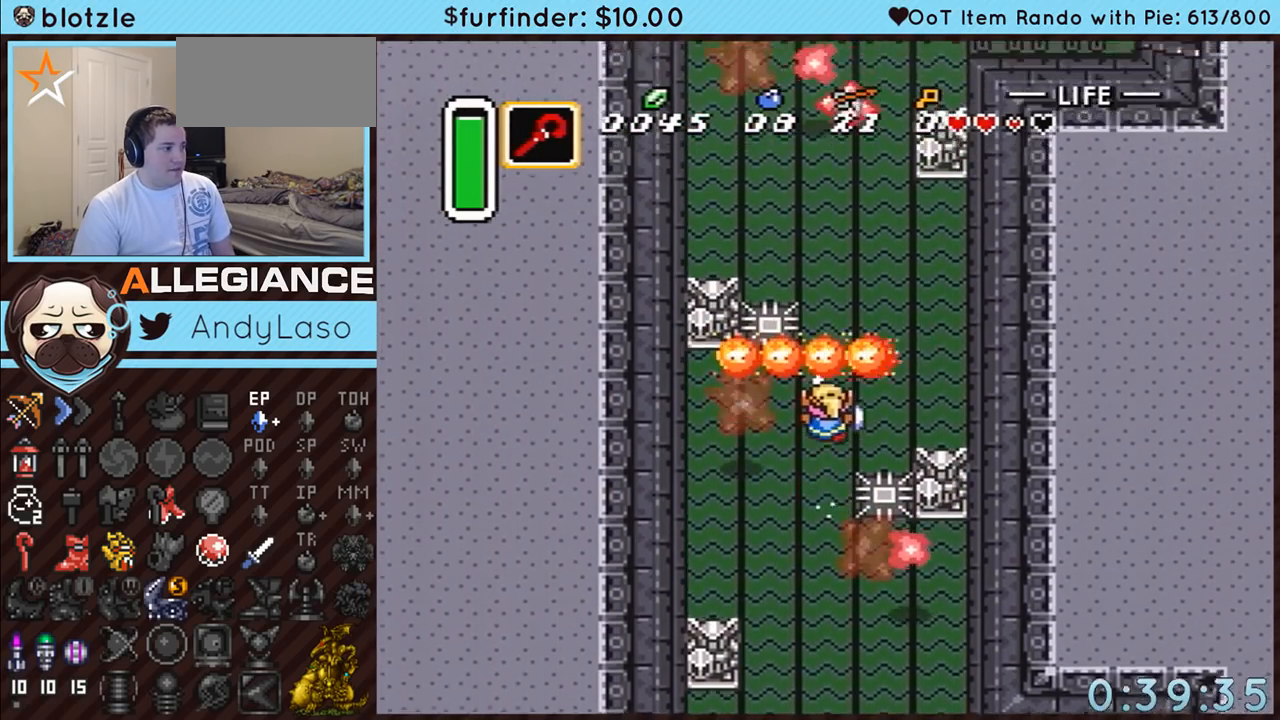
{"buttons": ["A"], "events": []}
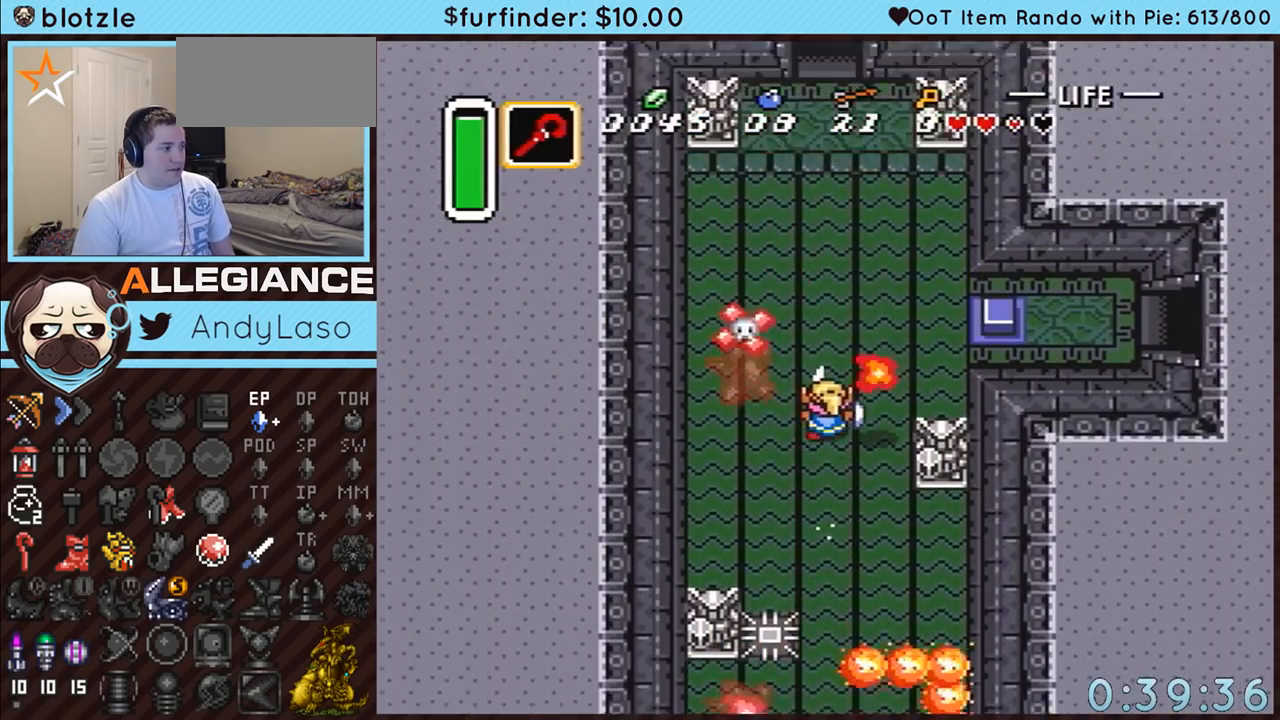
{"buttons": ["A"], "events": []}
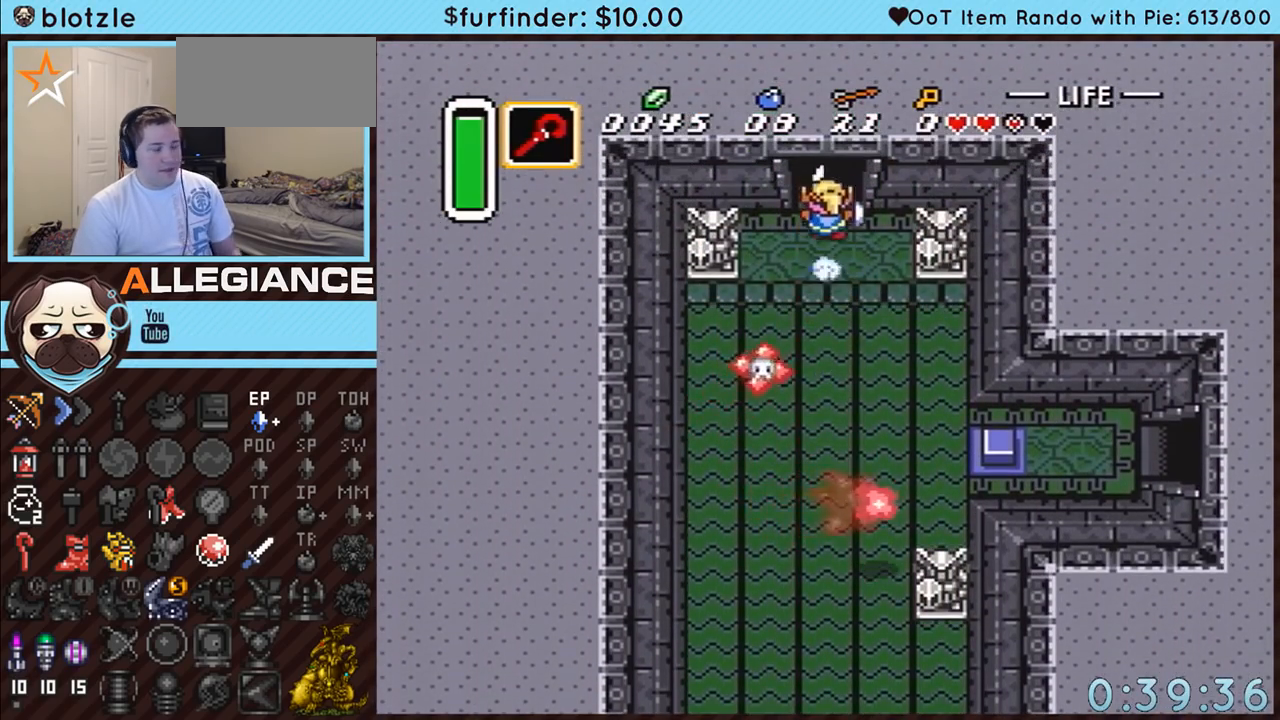
{"buttons": ["A"], "events": []}
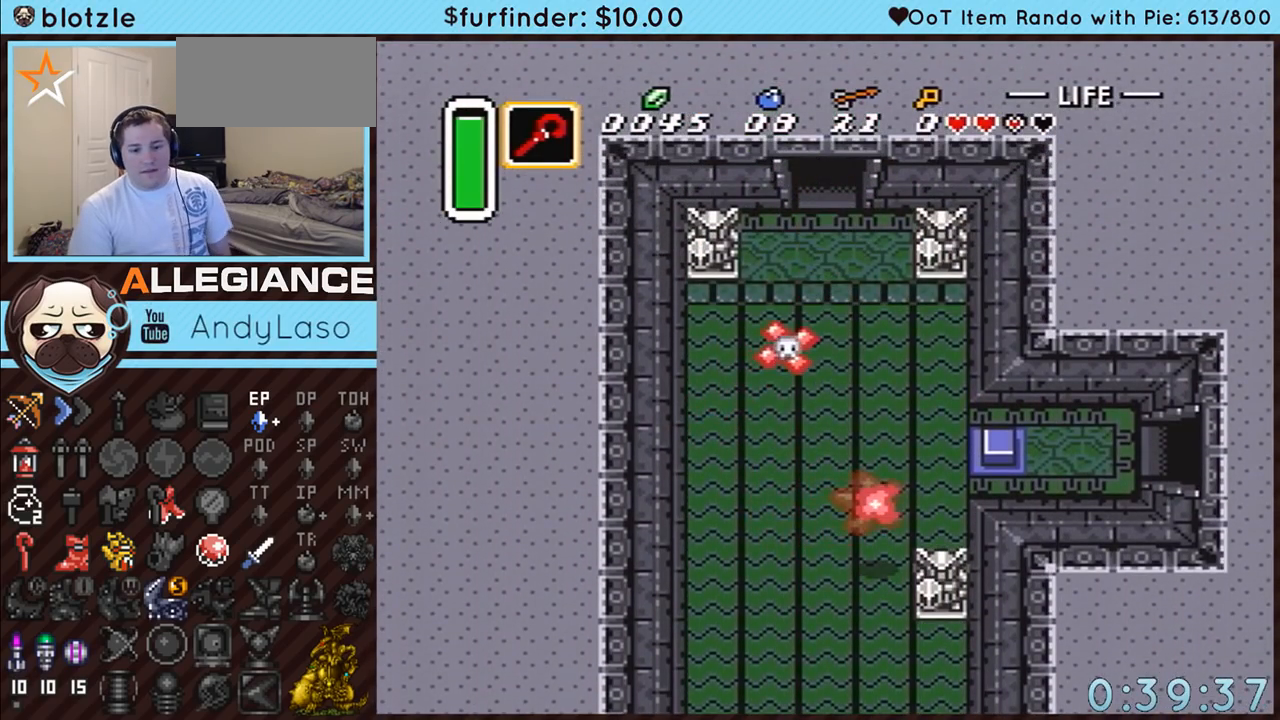
{"buttons": ["A"], "events": []}
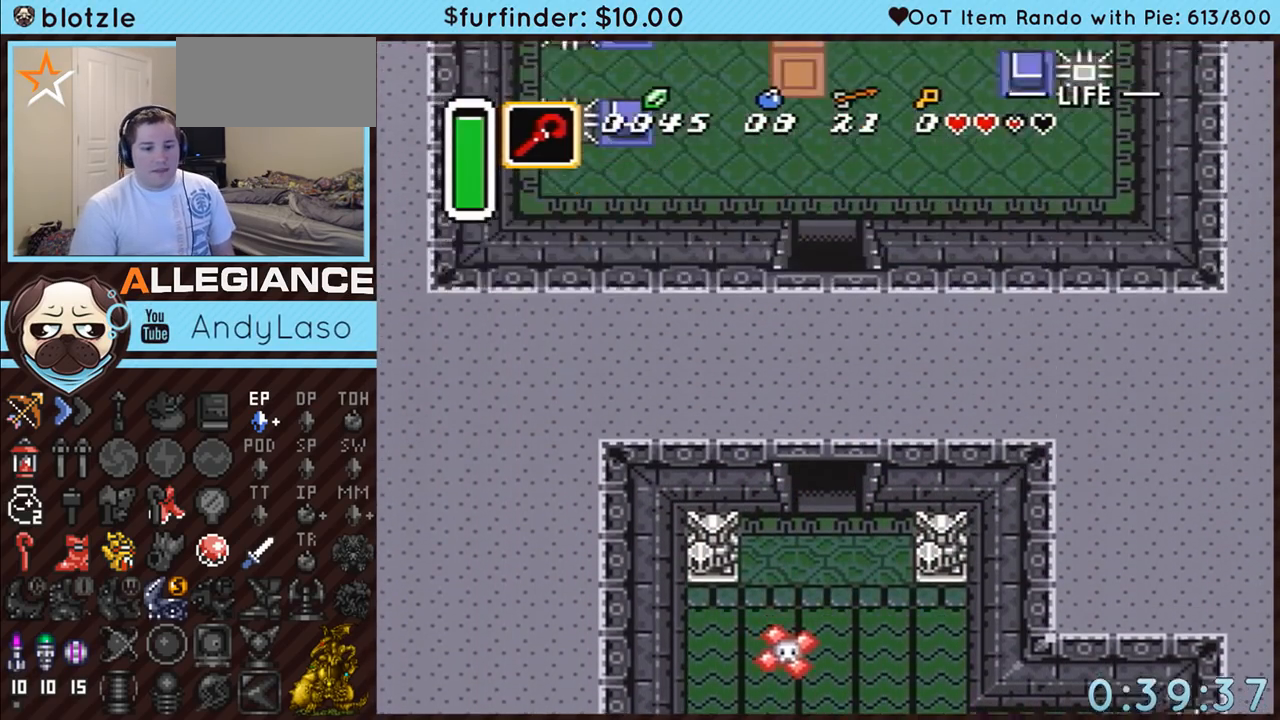
{"buttons": ["DPAD_UP"], "events": [[383, "DPAD_UP", "down"], [500, "A", "up"]]}
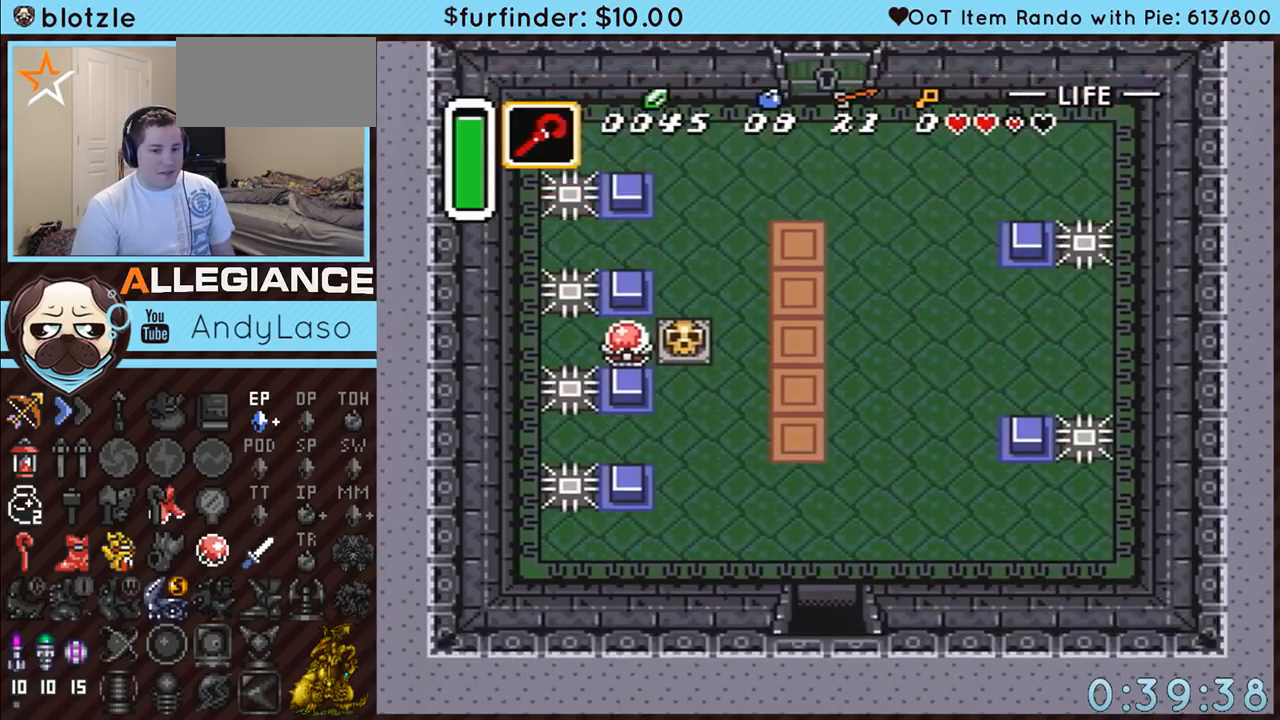
{"buttons": ["DPAD_UP", "DPAD_LEFT"], "events": [[400, "DPAD_LEFT", "down"]]}
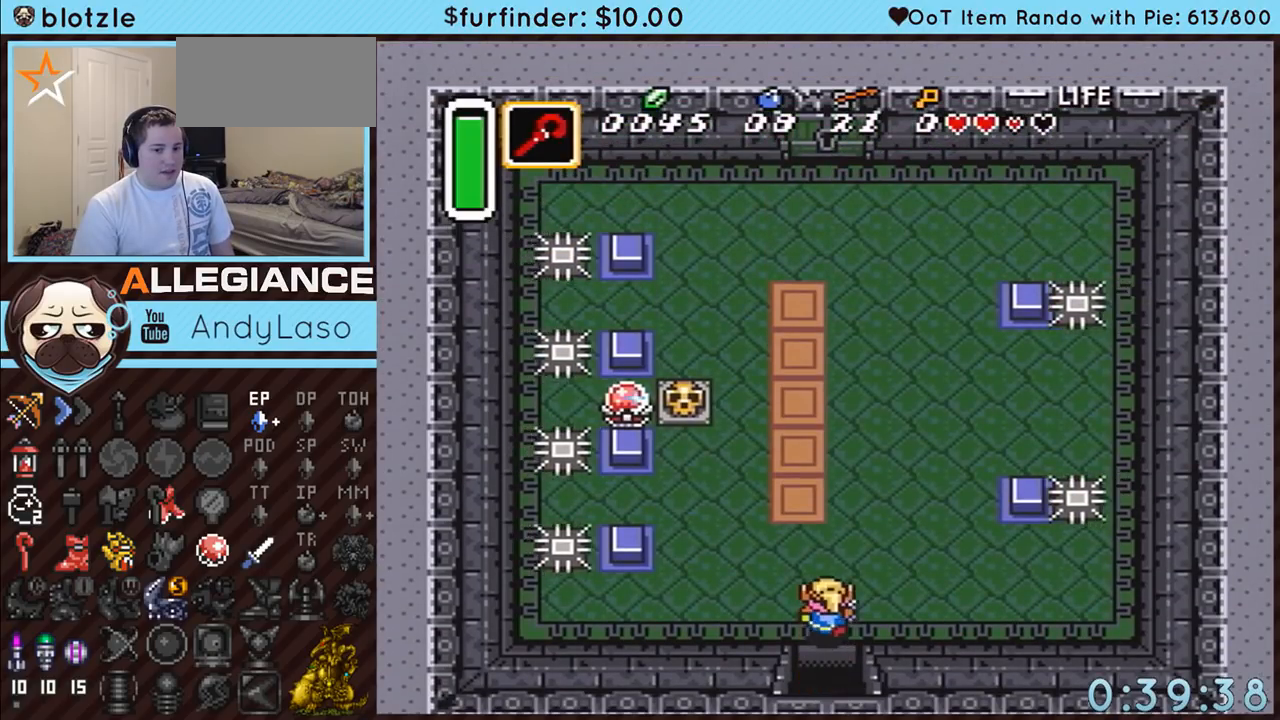
{"buttons": ["DPAD_UP", "DPAD_LEFT"], "events": []}
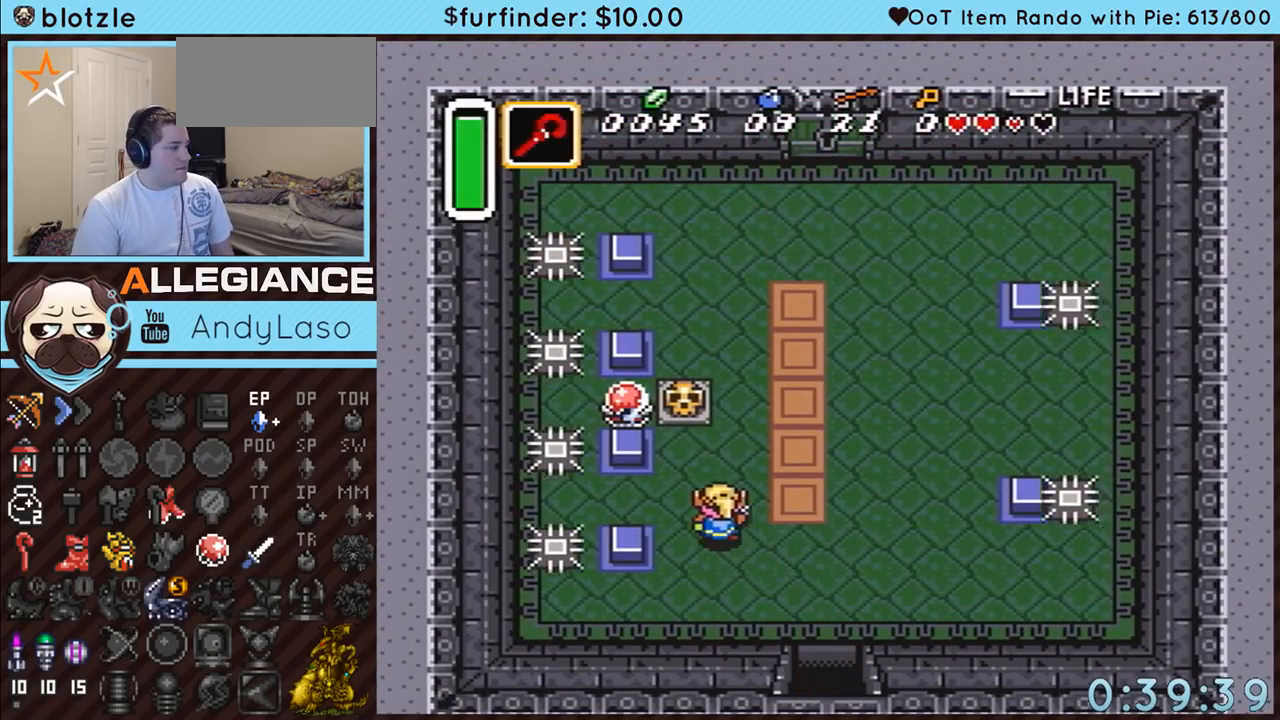
{"buttons": ["A", "DPAD_UP", "DPAD_RIGHT"], "events": [[317, "DPAD_LEFT", "up"], [400, "A", "down"], [467, "DPAD_RIGHT", "down"]]}
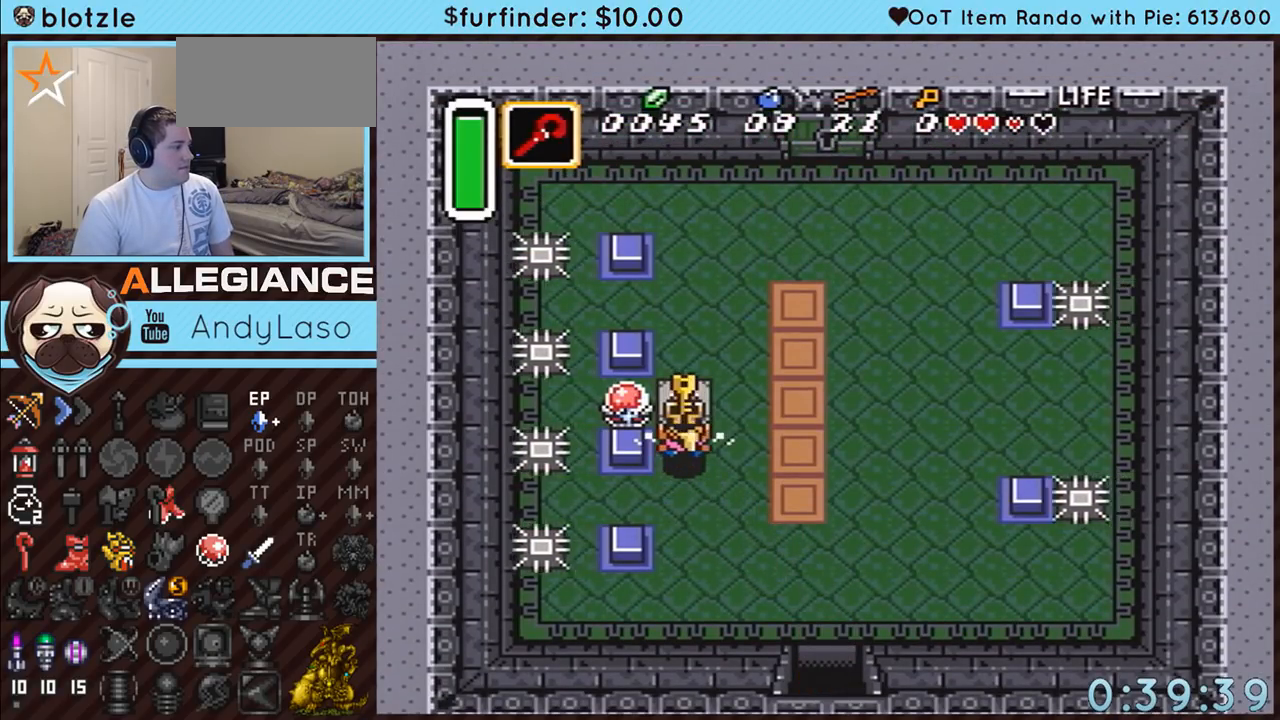
{"buttons": ["A", "DPAD_UP", "DPAD_RIGHT"], "events": [[67, "A", "up"], [367, "DPAD_RIGHT", "up"], [400, "DPAD_LEFT", "down"], [433, "A", "down"], [433, "DPAD_LEFT", "up"], [467, "DPAD_RIGHT", "down"]]}
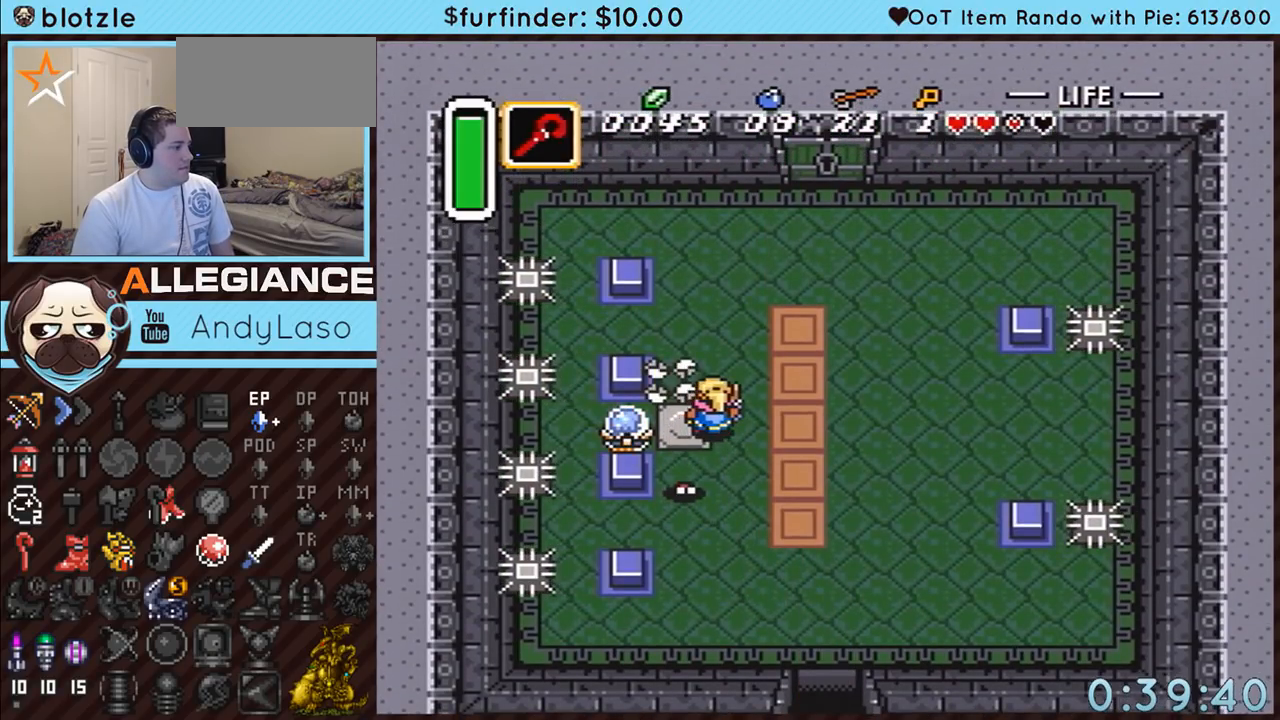
{"buttons": ["DPAD_UP", "DPAD_RIGHT"], "events": [[33, "A", "up"]]}
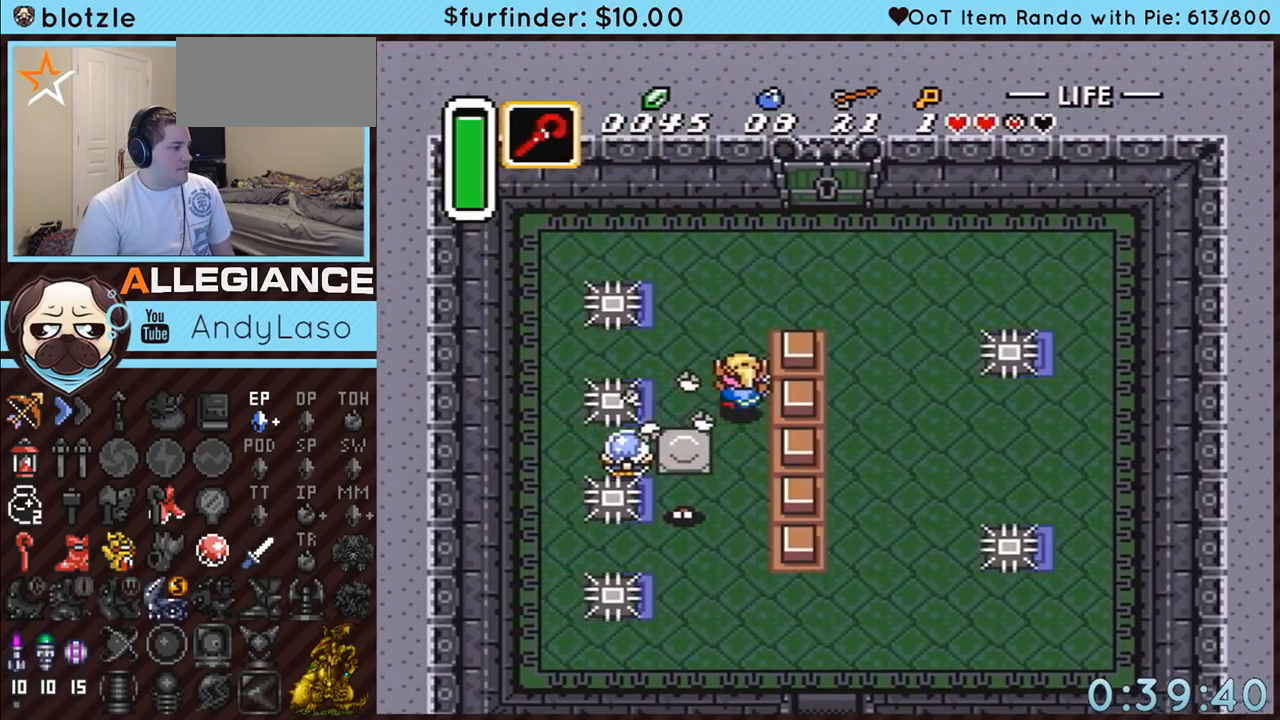
{"buttons": ["DPAD_UP", "DPAD_RIGHT"], "events": [[183, "DPAD_RIGHT", "up"], [183, "DPAD_UP", "up"], [400, "DPAD_RIGHT", "down"], [400, "DPAD_UP", "down"]]}
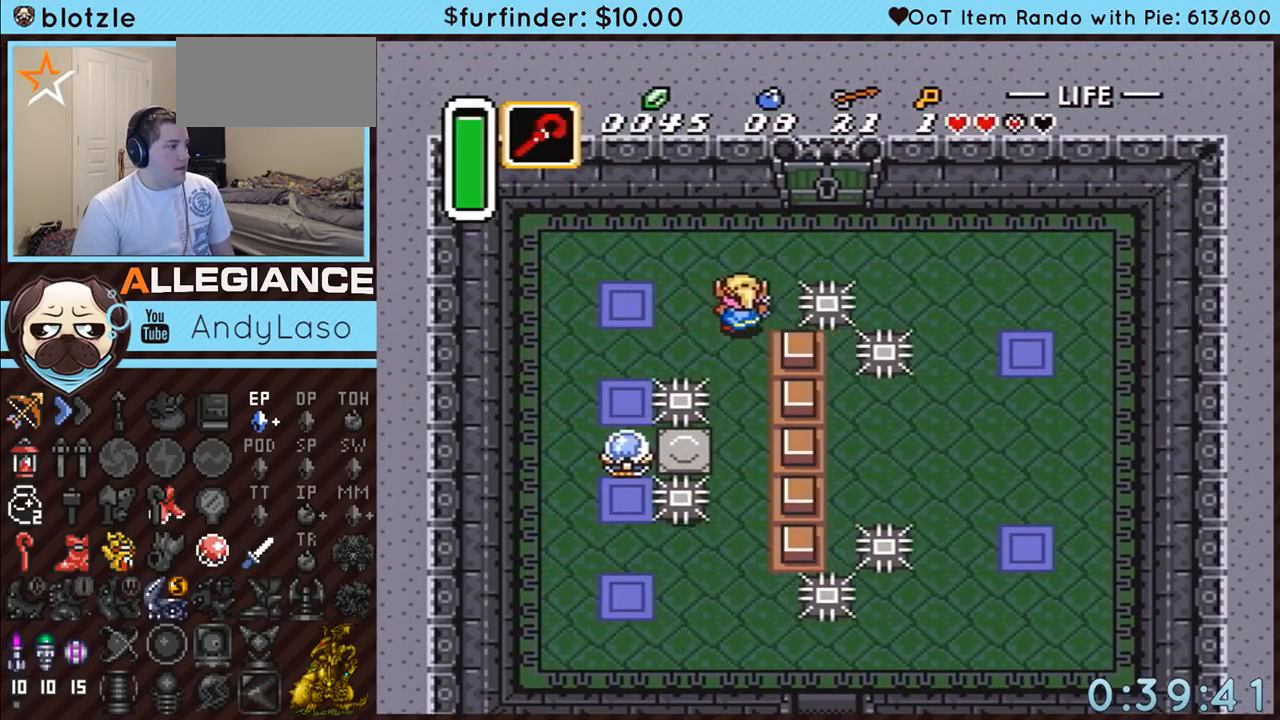
{"buttons": ["DPAD_UP"], "events": [[467, "DPAD_RIGHT", "up"]]}
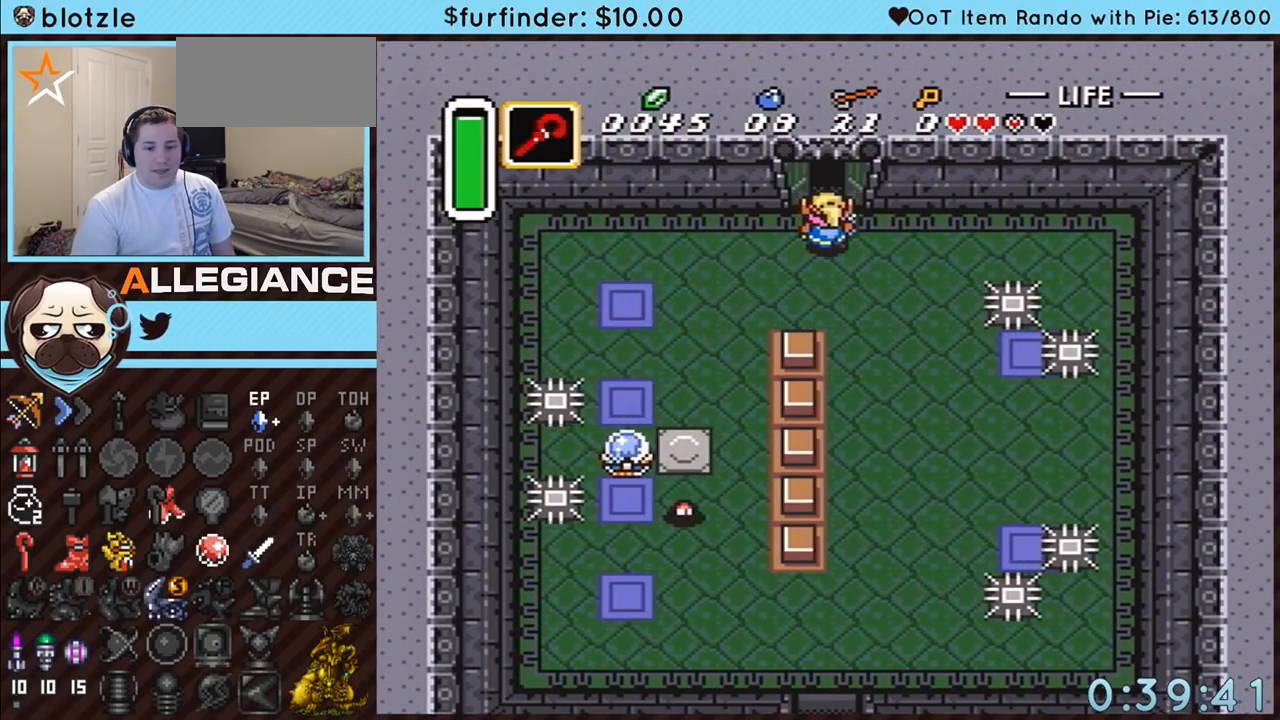
{"buttons": ["DPAD_UP"], "events": []}
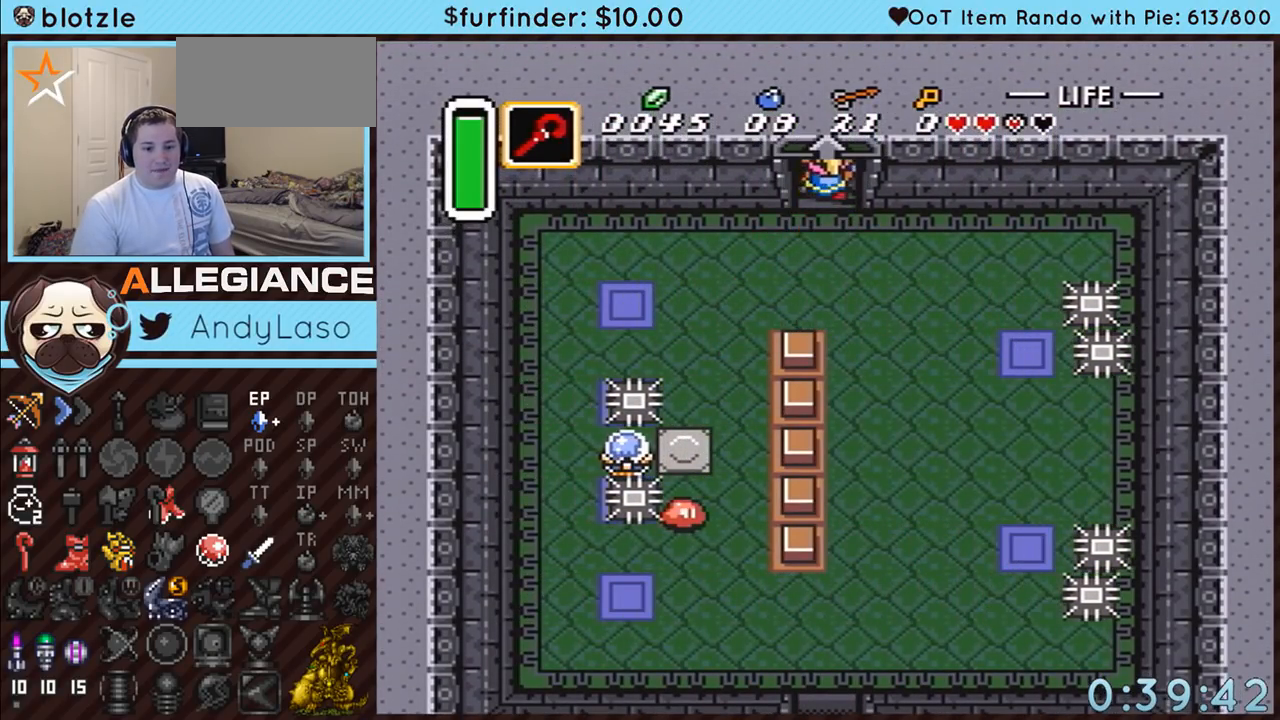
{"buttons": ["DPAD_UP"], "events": []}
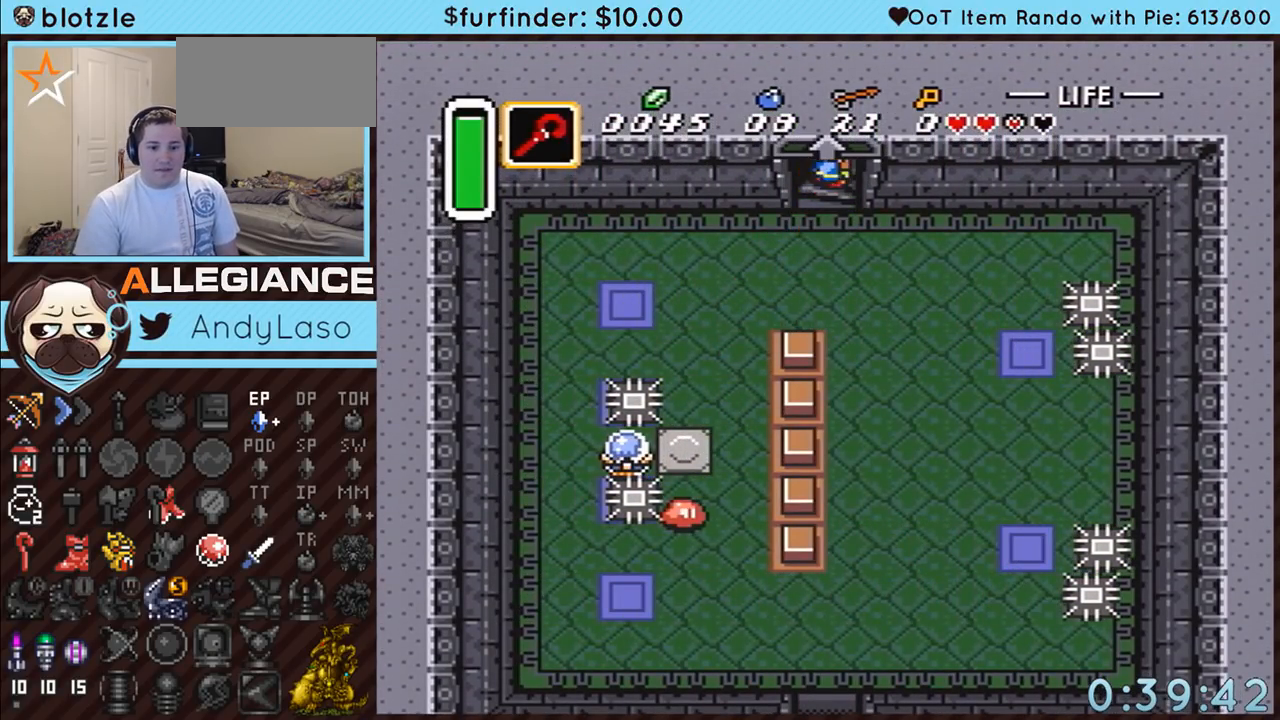
{"buttons": ["DPAD_UP"], "events": []}
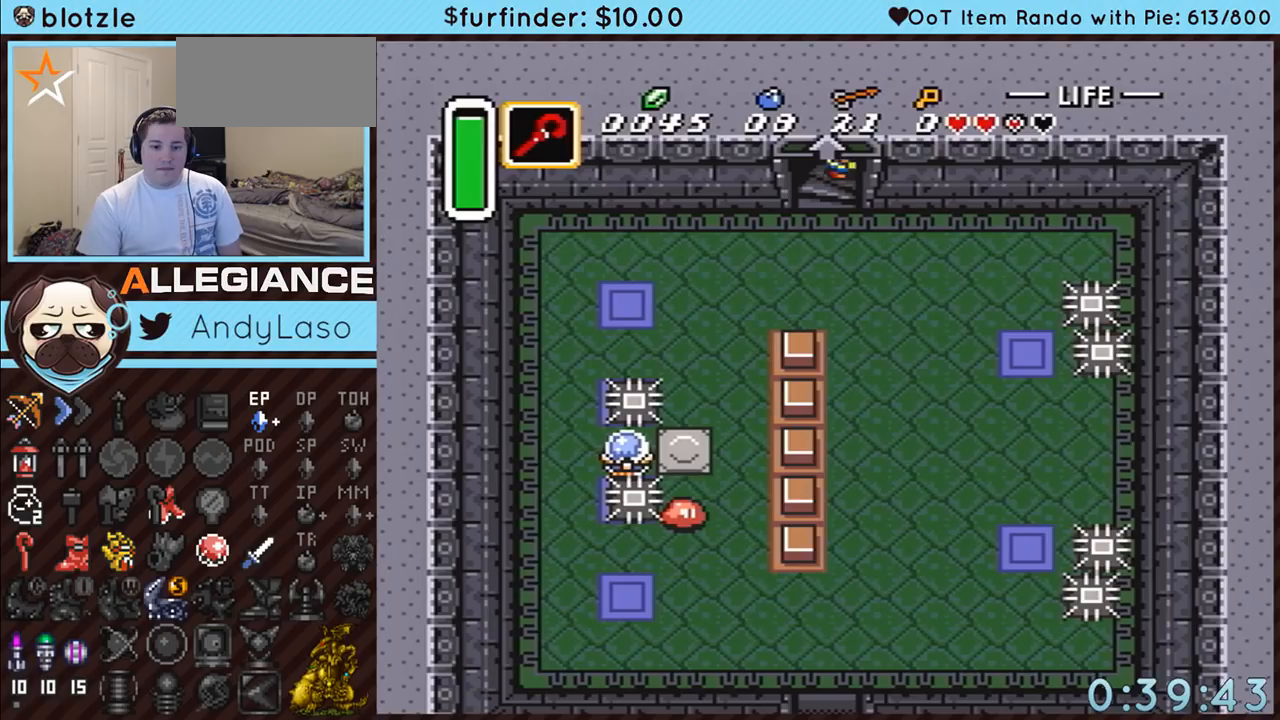
{"buttons": ["DPAD_UP"], "events": []}
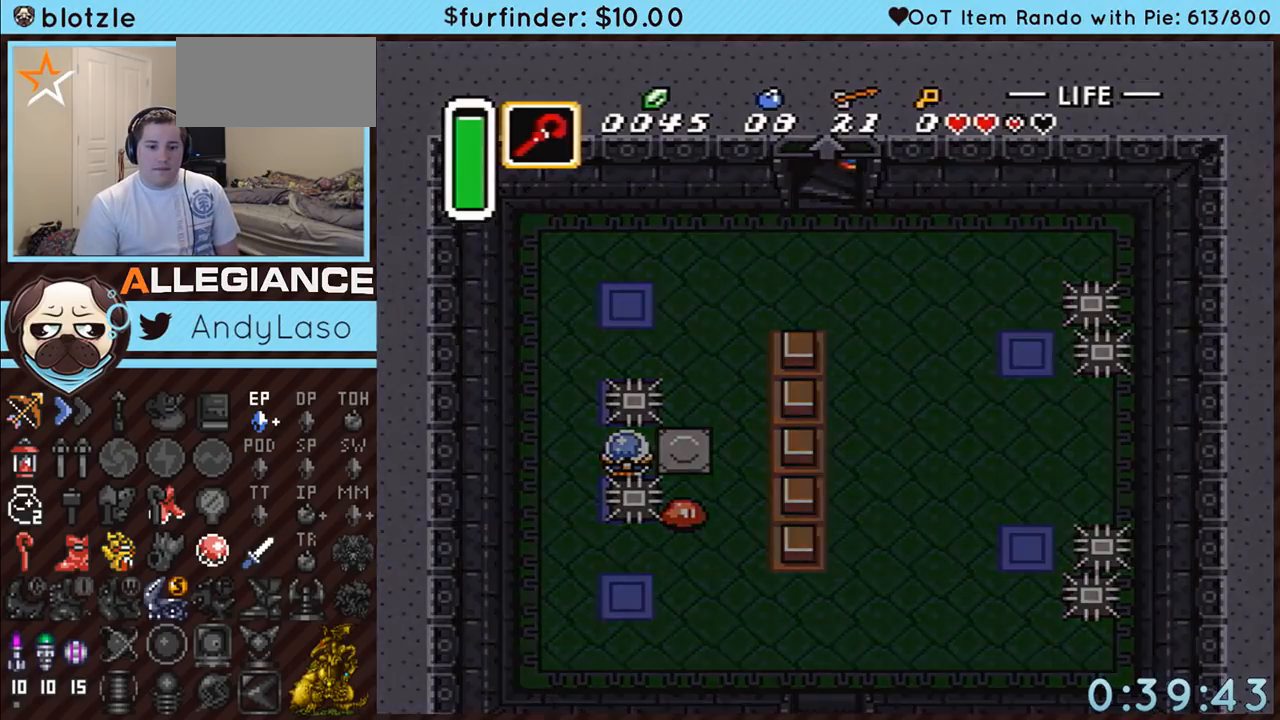
{"buttons": [], "events": [[367, "DPAD_UP", "up"]]}
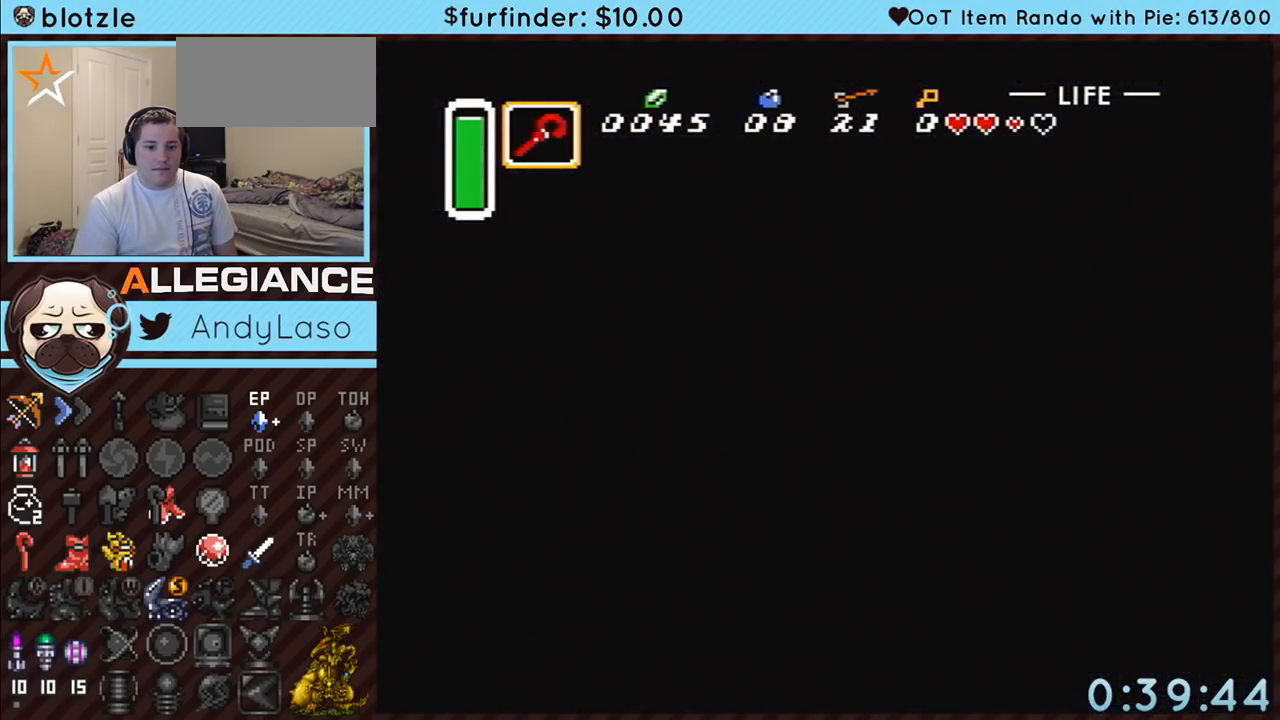
{"buttons": [], "events": []}
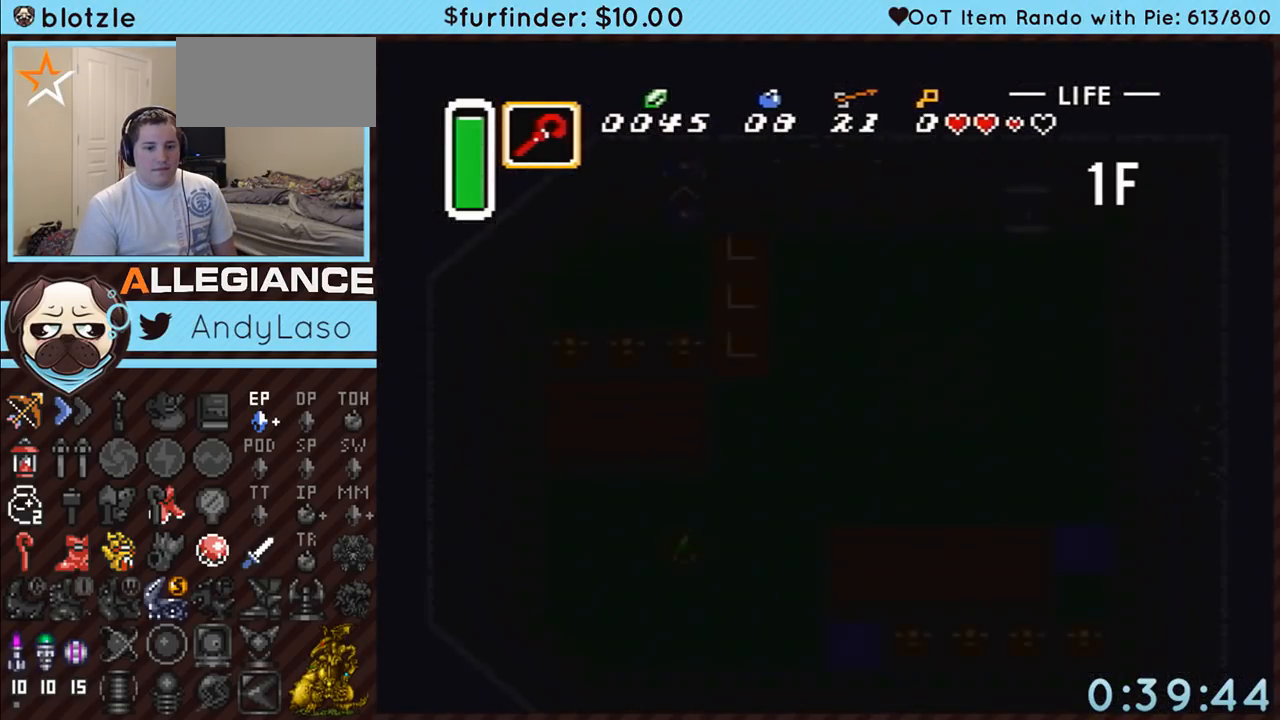
{"buttons": [], "events": []}
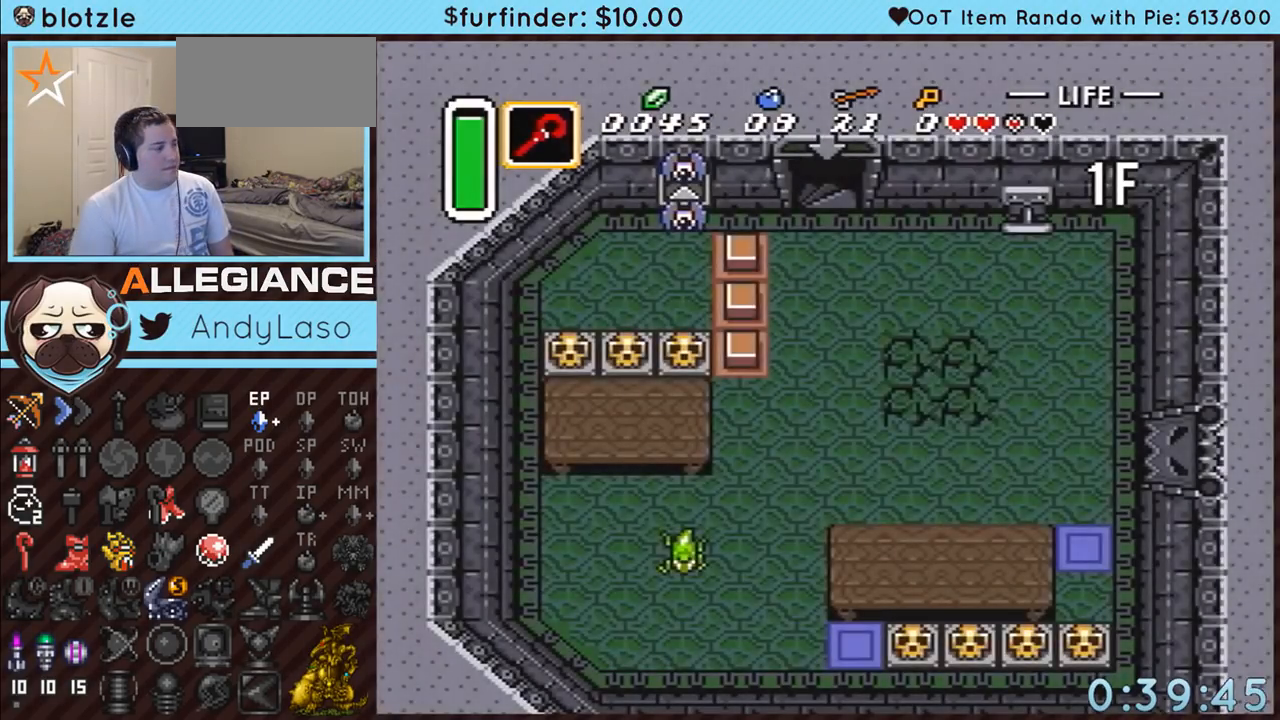
{"buttons": ["DPAD_RIGHT"], "events": [[333, "DPAD_RIGHT", "down"]]}
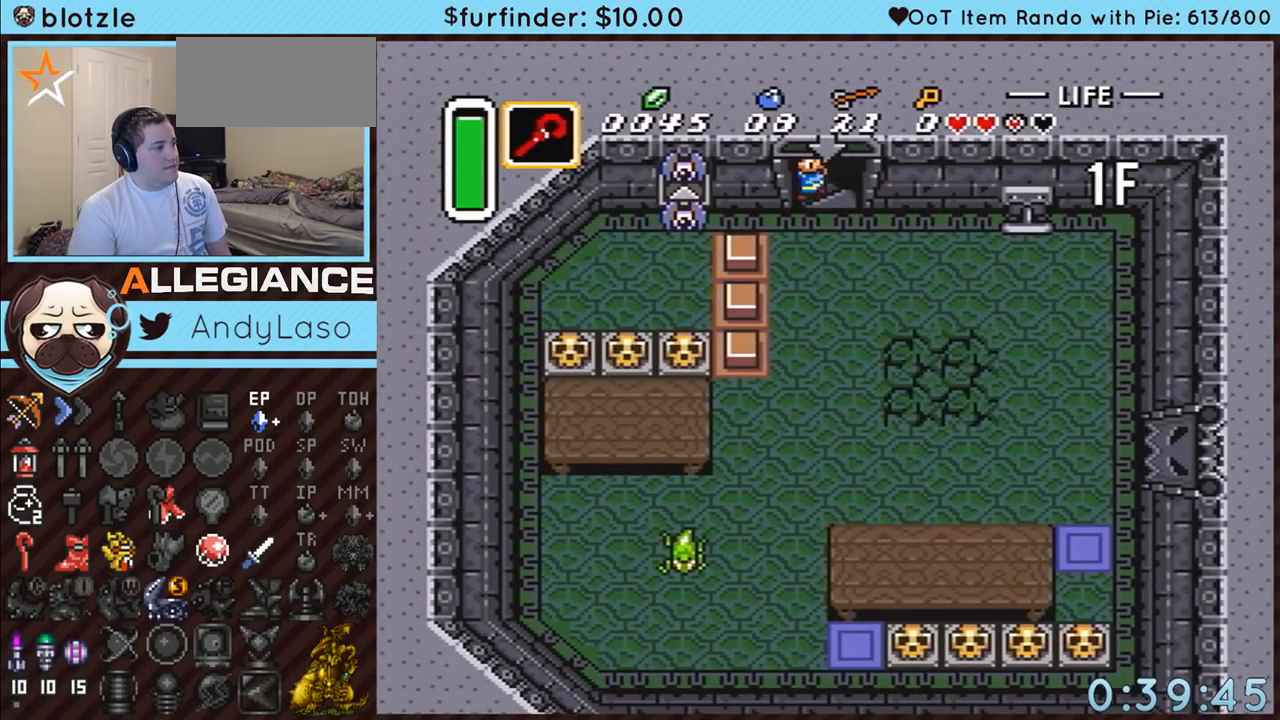
{"buttons": ["DPAD_RIGHT"], "events": []}
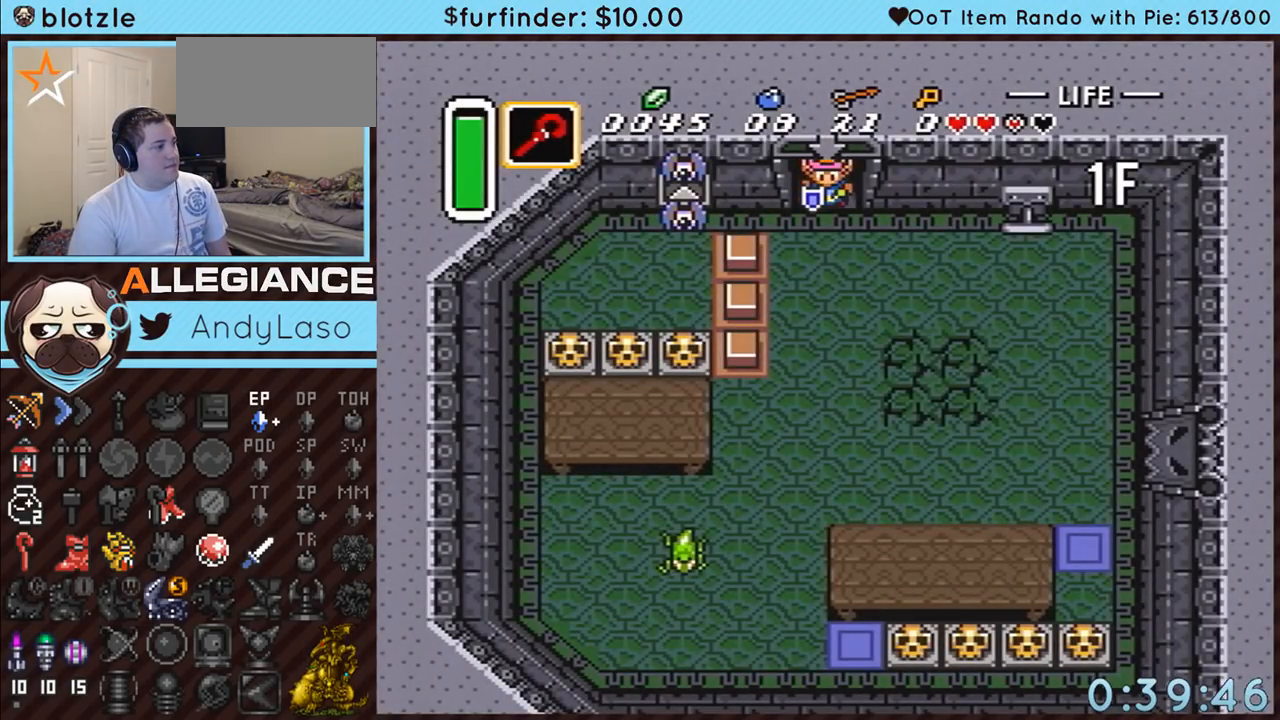
{"buttons": ["DPAD_RIGHT"], "events": []}
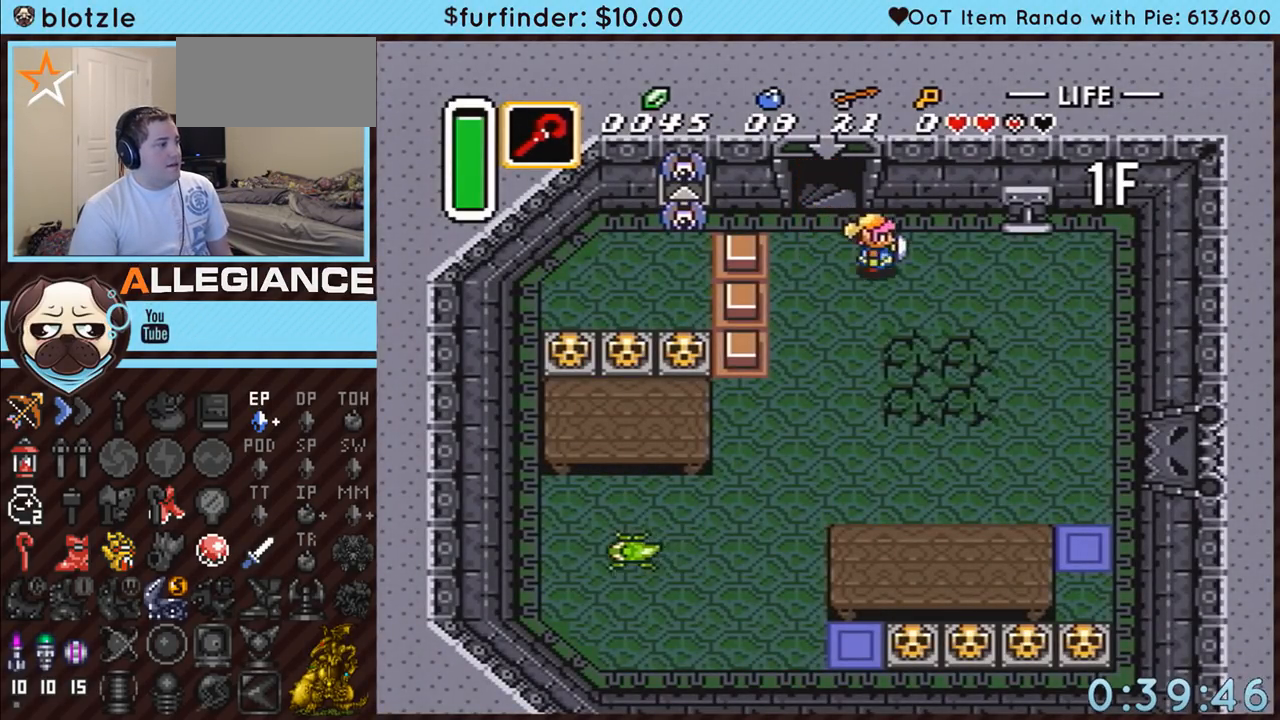
{"buttons": ["DPAD_DOWN", "DPAD_RIGHT"], "events": [[17, "DPAD_DOWN", "down"]]}
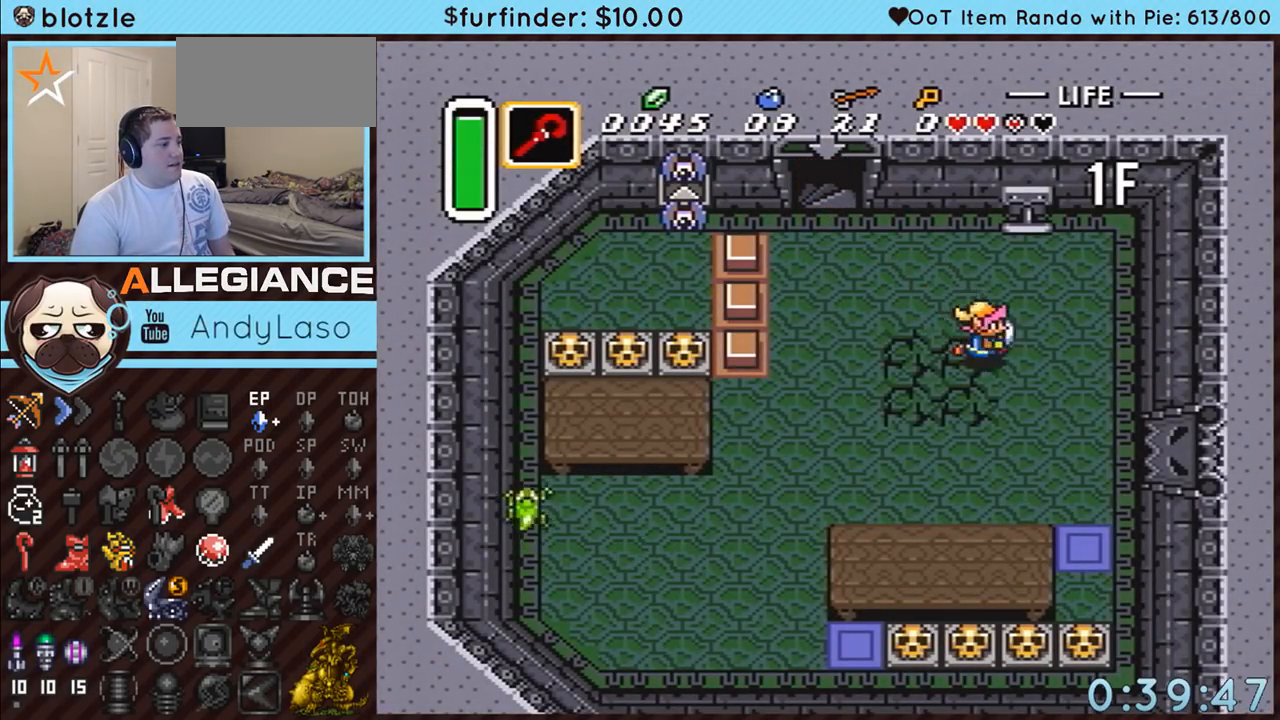
{"buttons": ["DPAD_DOWN", "DPAD_RIGHT"], "events": []}
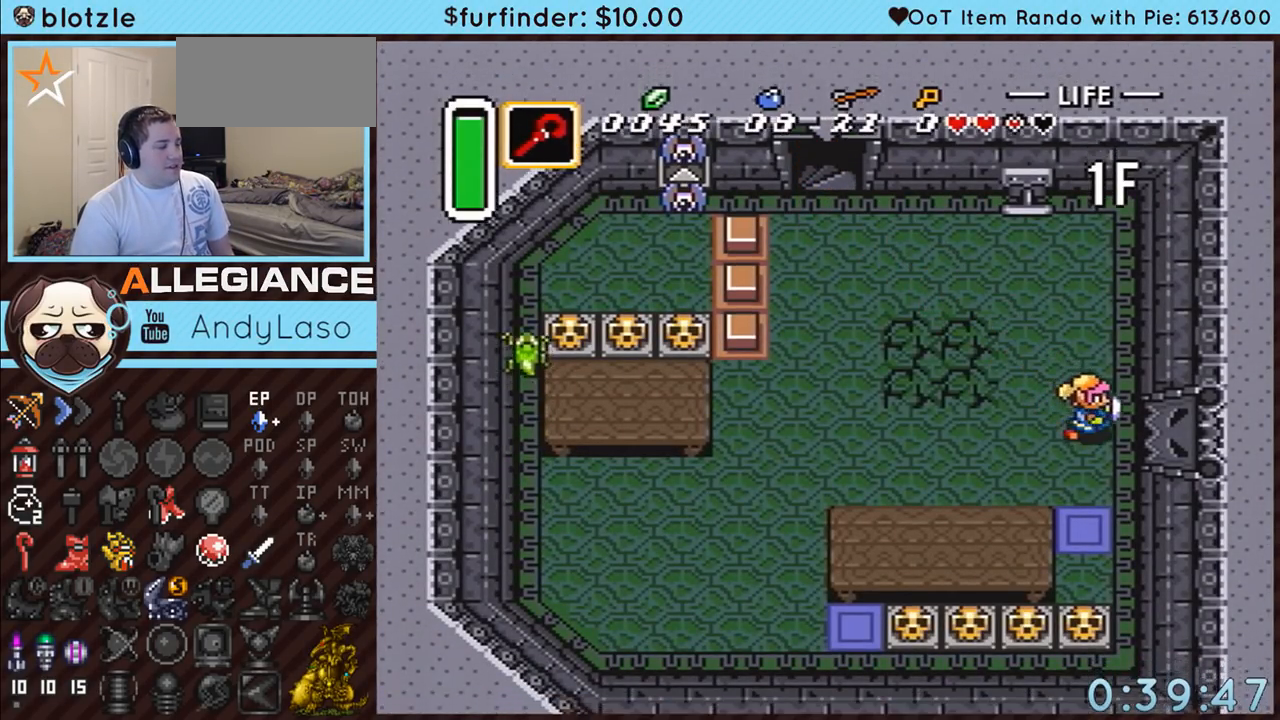
{"buttons": ["DPAD_DOWN"], "events": [[117, "DPAD_RIGHT", "up"]]}
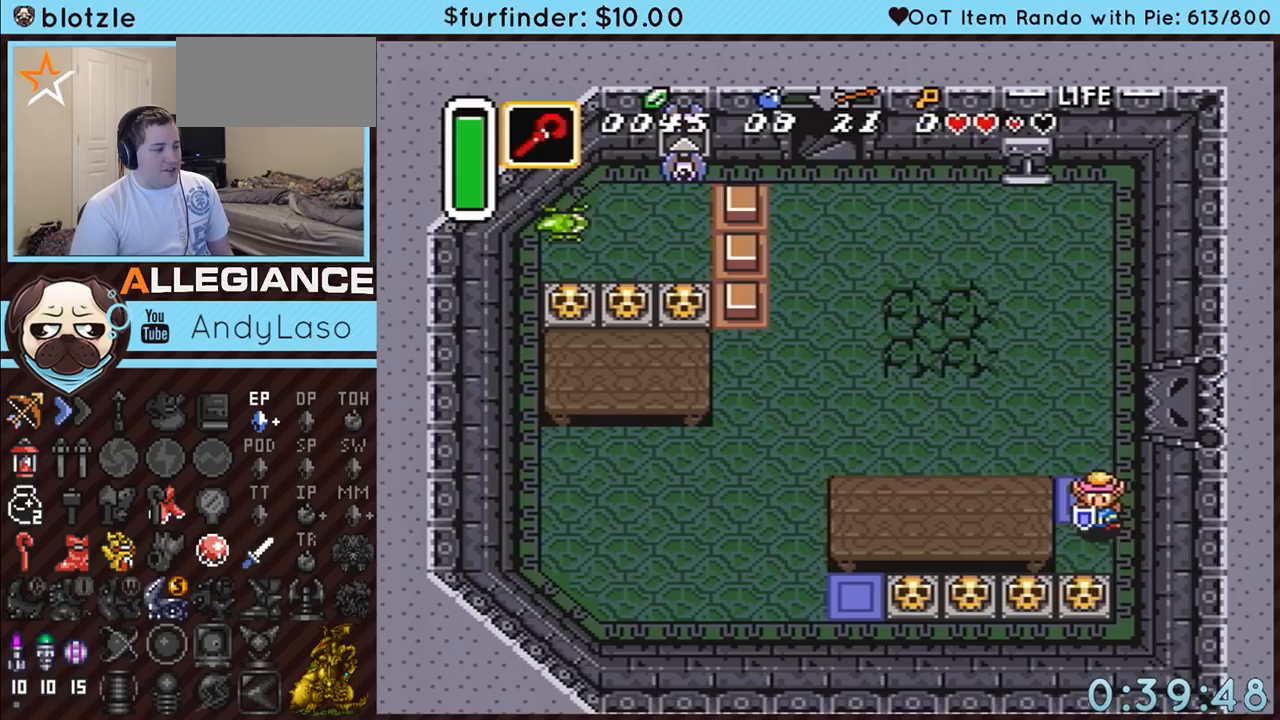
{"buttons": ["DPAD_DOWN"], "events": [[200, "A", "down"], [400, "A", "up"]]}
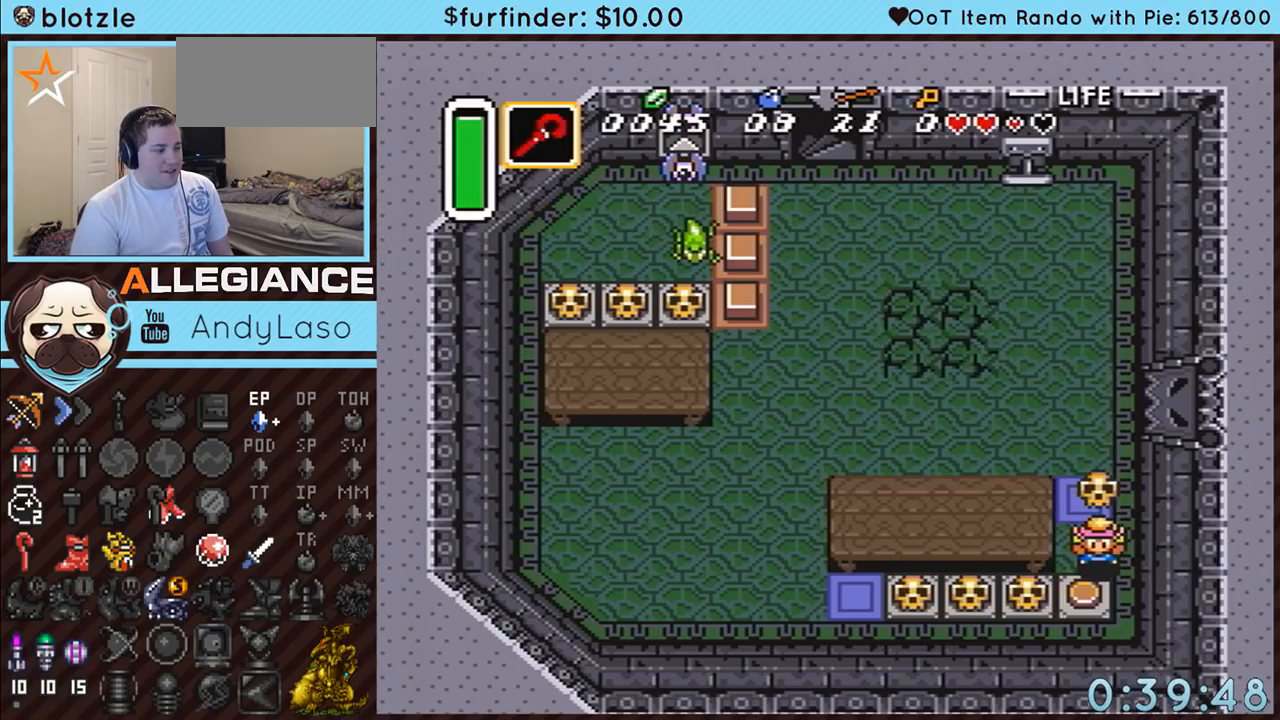
{"buttons": ["A", "DPAD_UP"], "events": [[133, "DPAD_DOWN", "up"], [183, "DPAD_UP", "down"], [300, "DPAD_RIGHT", "down"], [383, "A", "down"], [417, "DPAD_RIGHT", "up"]]}
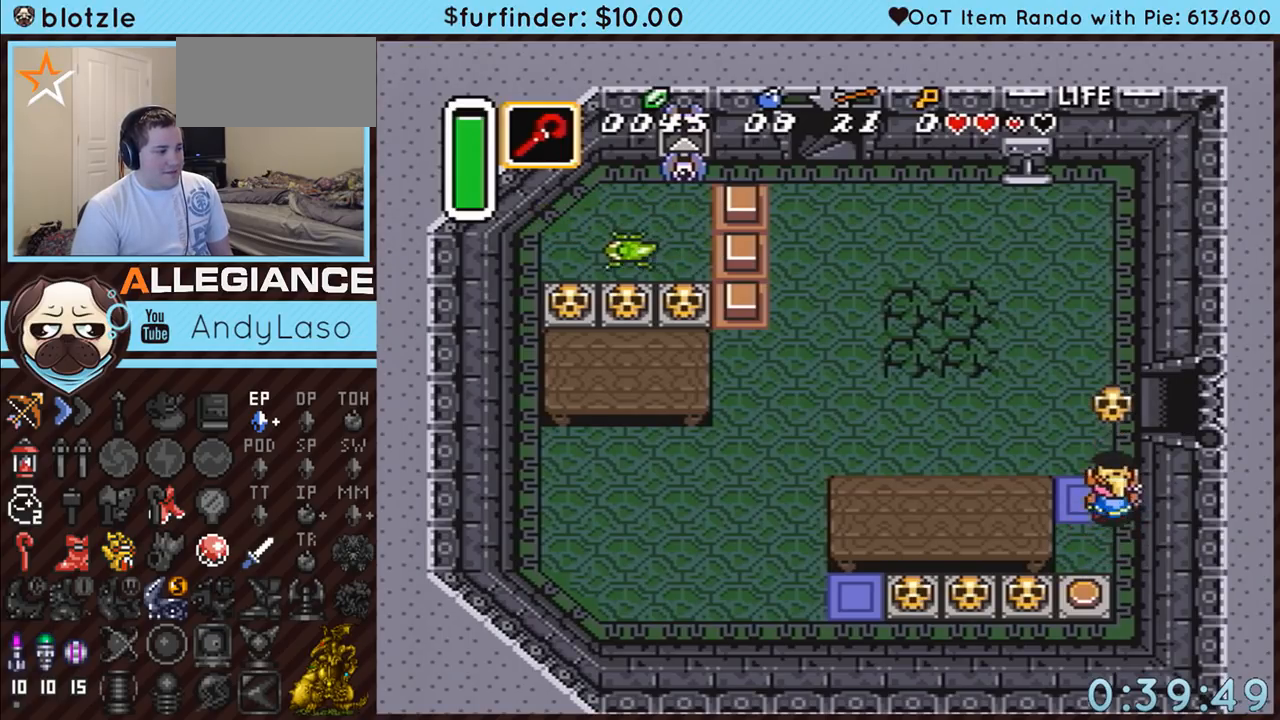
{"buttons": ["DPAD_RIGHT"], "events": [[83, "A", "up"], [383, "DPAD_RIGHT", "down"], [433, "DPAD_UP", "up"]]}
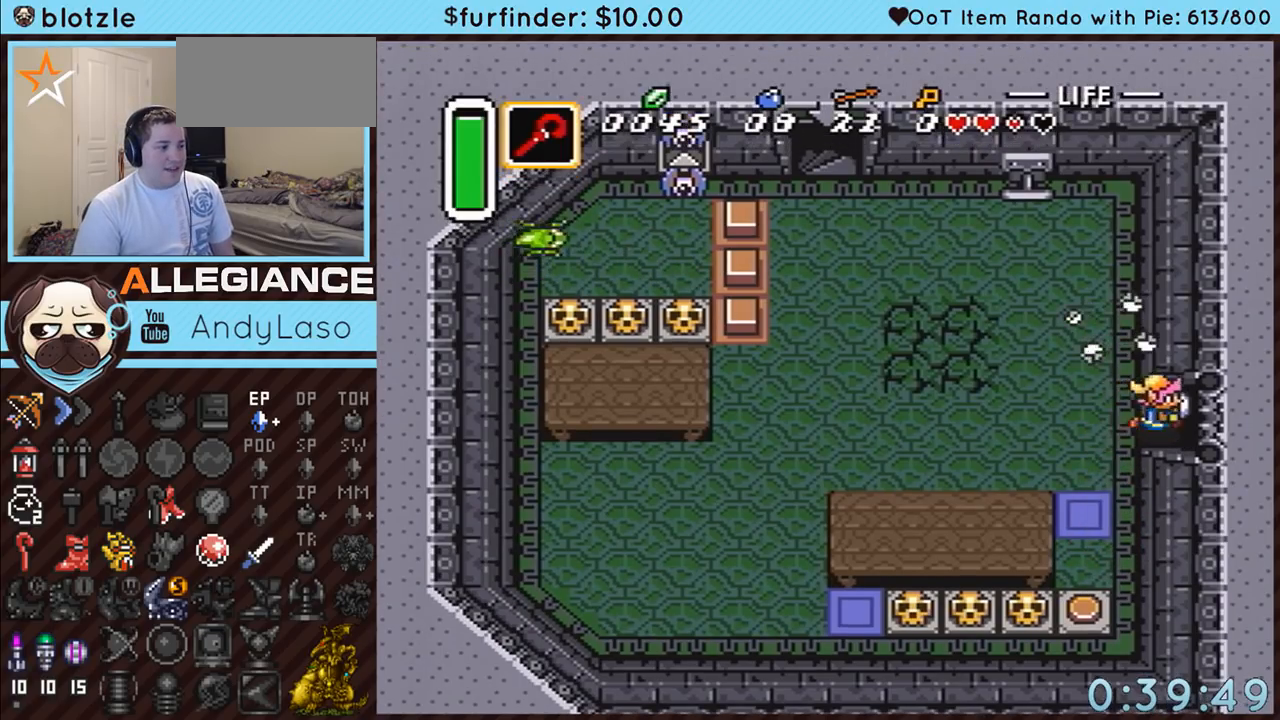
{"buttons": ["DPAD_RIGHT"], "events": []}